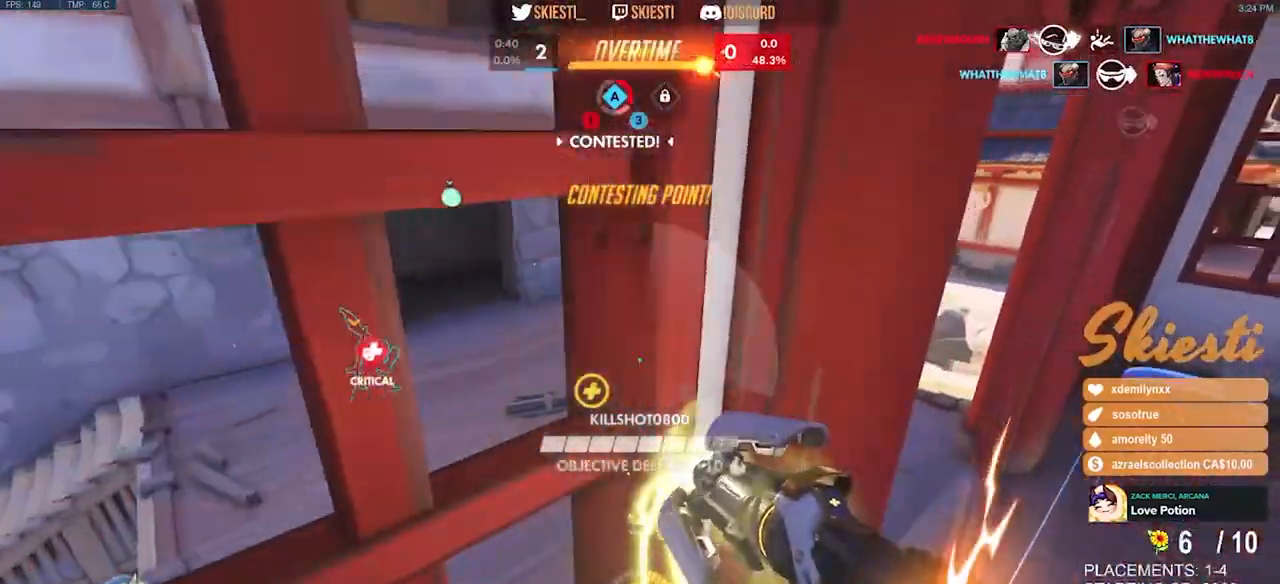
Gameplay with keyboard and mouse; each line is a JSON object with the keys and mouse buttons held at the frame after it. "events" lists presses ("down") and releases ("up") of "a", "ctrl", "d", "e", "q", "s", "shift", "space", "w", "mouse_left", "mouse_wheel", "mouse_right", "mouse_mb4" and "mouse_mb5" between this image and that frame as [ms after this image, input, new state], when the widget could be followed in between. "mouse_left", "mouse_wheel", "mouse_right", "mouse_mb4", "mouse_mb5" = the "left", "wheel", "right", "mb4", "mb5" buttons of the "mouse" list. No other keys are recorded. "wheel" means that the mouse wheel is clicked or scrolled. Mouse movement is not recorded.
{"keys": ["d", "shift", "space", "w"], "mouse": ["right"], "events": [[433, "shift", "down"], [450, "mouse_right", "up"], [483, "mouse_right", "down"]]}
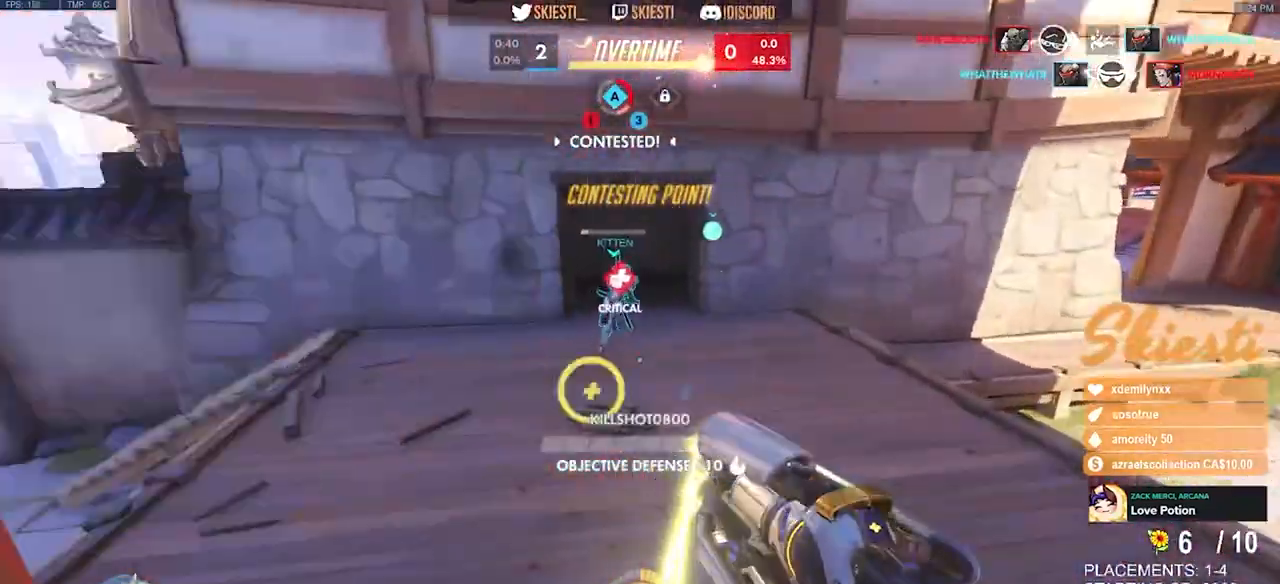
{"keys": ["a", "shift", "space", "w"], "mouse": ["right"], "events": [[50, "d", "up"], [67, "space", "up"], [167, "a", "down"], [233, "space", "down"]]}
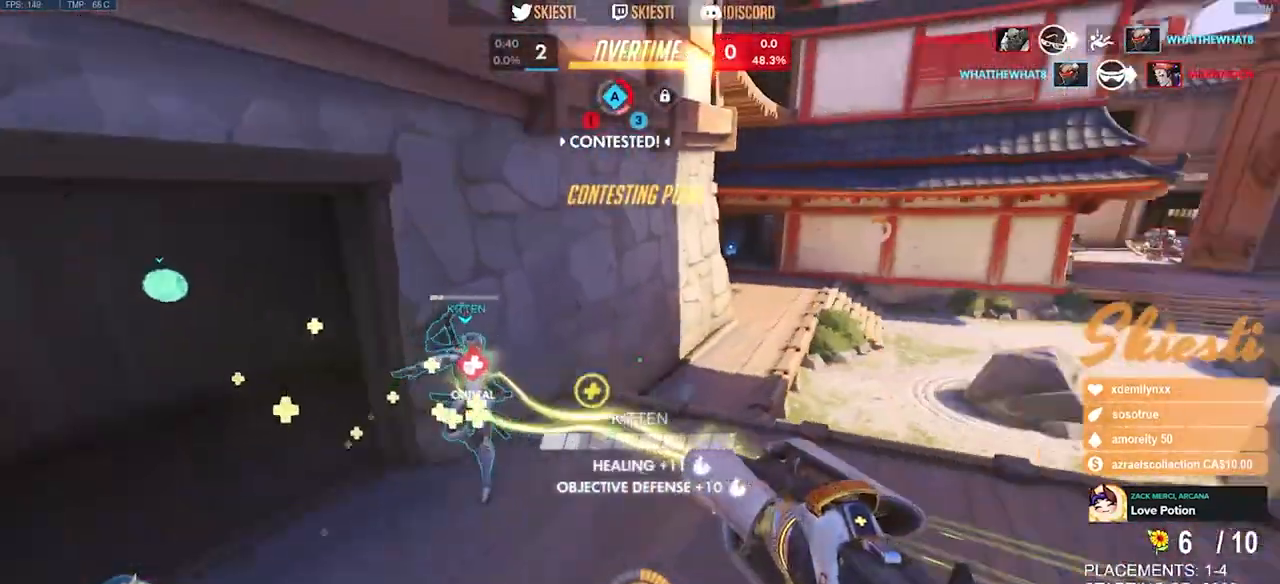
{"keys": ["a", "w"], "mouse": ["right"], "events": [[100, "space", "up"], [217, "shift", "up"]]}
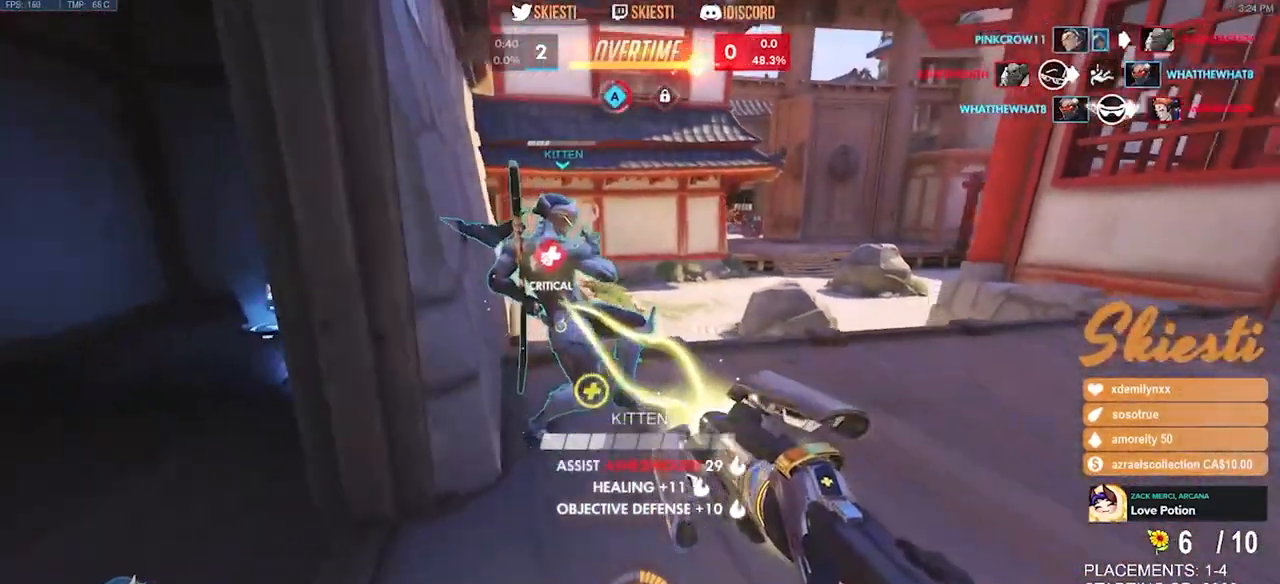
{"keys": ["a"], "mouse": ["right"], "events": [[167, "w", "up"], [383, "s", "down"], [467, "s", "up"]]}
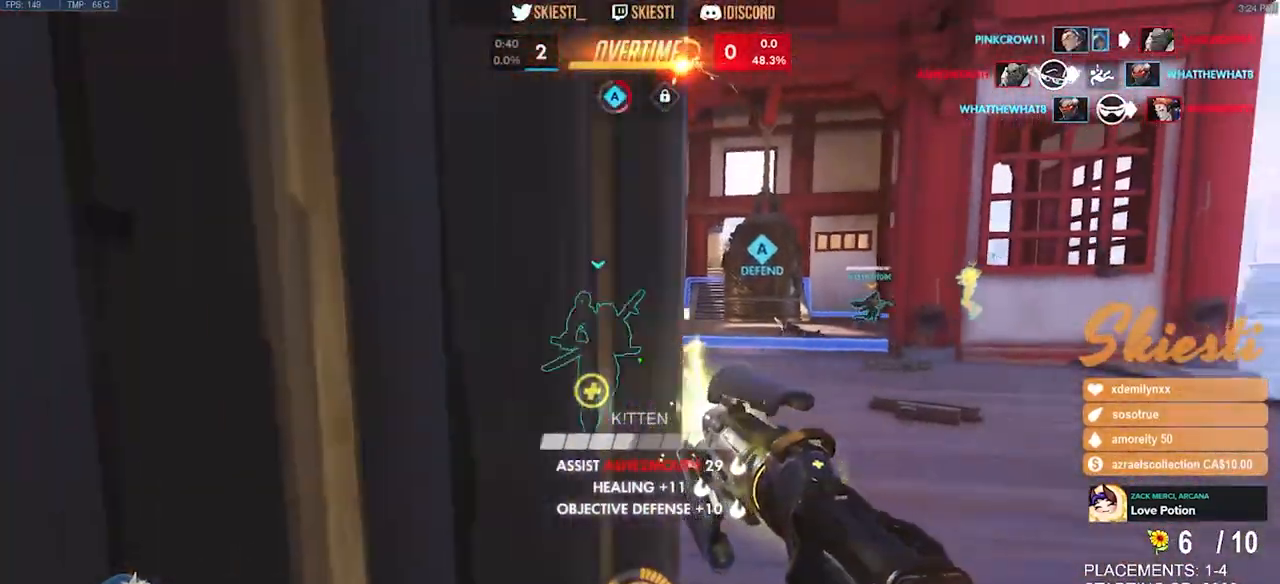
{"keys": ["d"], "mouse": ["right"], "events": [[183, "d", "down"], [200, "a", "up"]]}
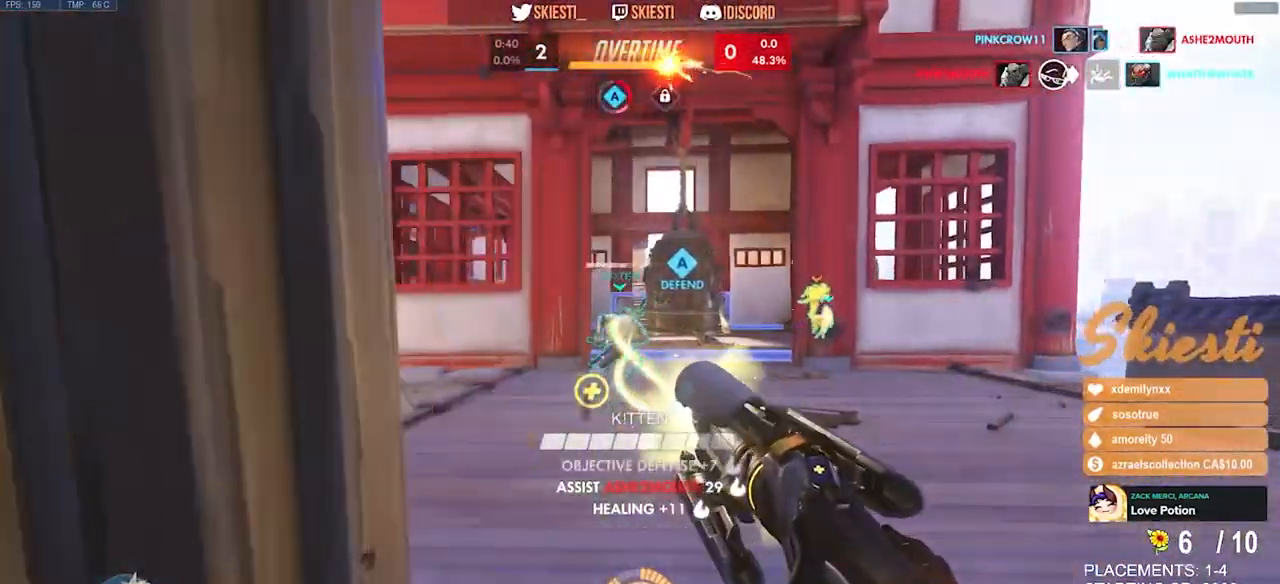
{"keys": ["w"], "mouse": ["right"], "events": [[50, "s", "down"], [183, "d", "up"], [200, "a", "down"], [350, "s", "up"], [467, "w", "down"], [483, "a", "up"]]}
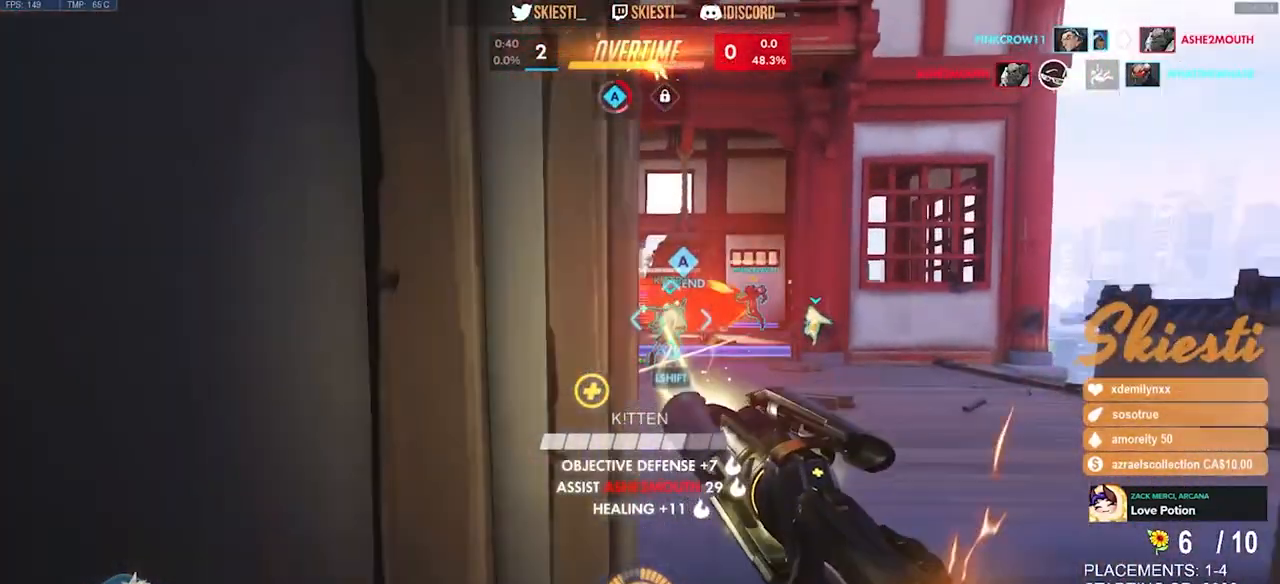
{"keys": ["space"], "mouse": ["left", "right"], "events": [[100, "d", "down"], [233, "space", "down"], [333, "mouse_left", "down"], [433, "d", "up"], [467, "w", "up"]]}
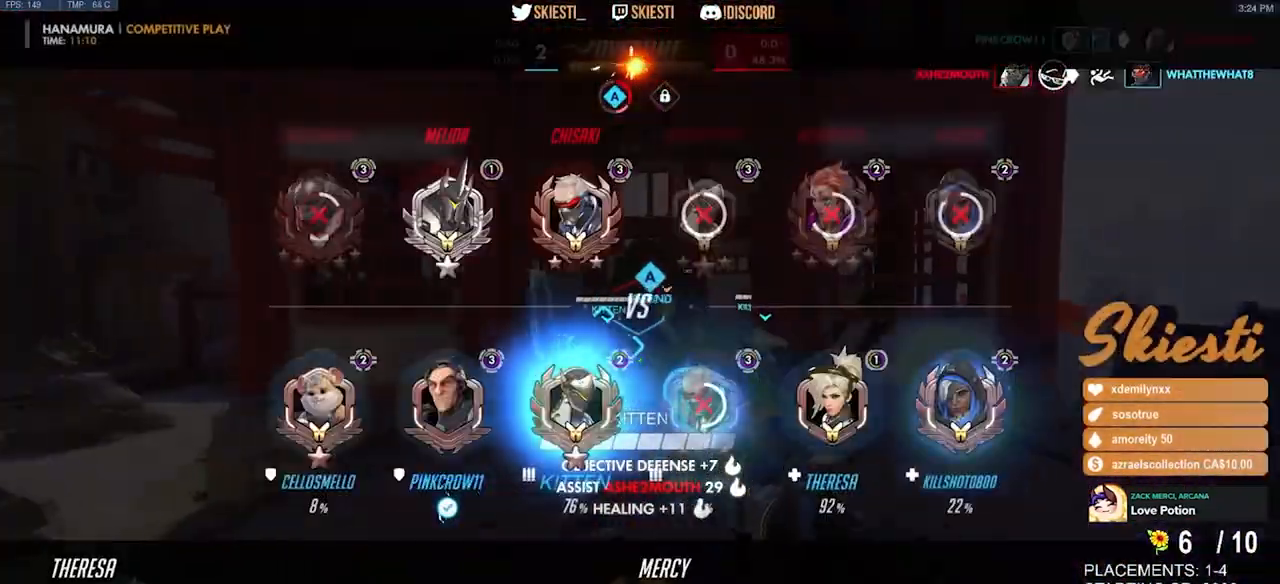
{"keys": ["s"], "mouse": ["right"], "events": [[50, "mouse_left", "up"], [50, "space", "up"], [67, "s", "down"], [150, "space", "down"], [450, "space", "up"]]}
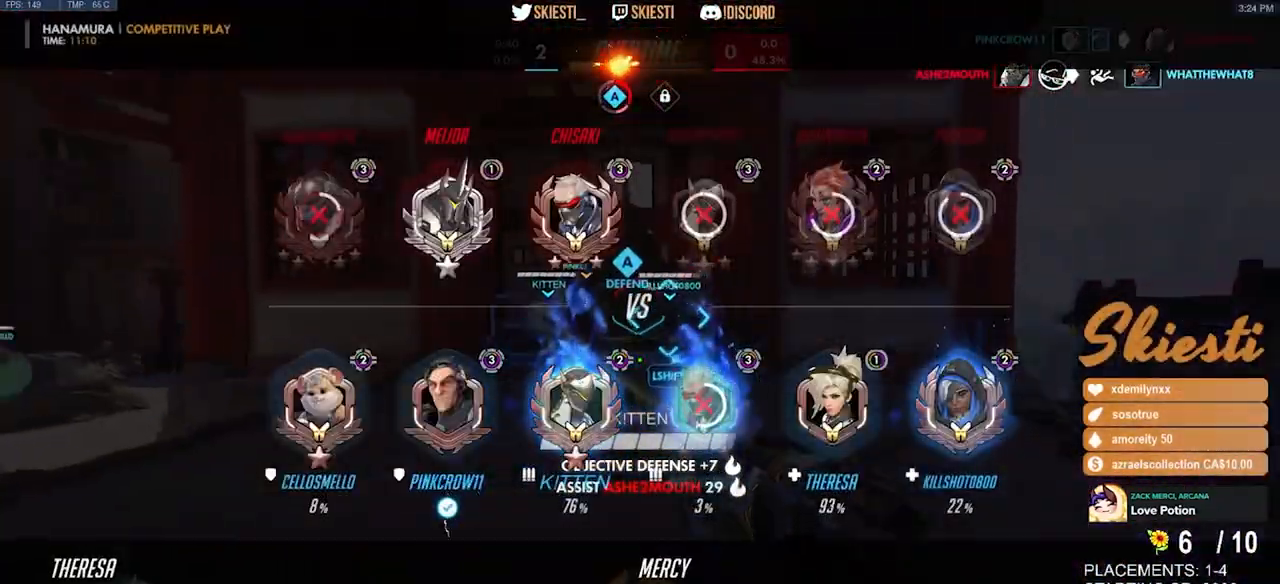
{"keys": ["ctrl", "shift"], "mouse": ["left", "right"], "events": [[50, "mouse_left", "down"], [167, "ctrl", "down"], [167, "shift", "down"], [200, "s", "up"], [283, "mouse_right", "up"], [483, "mouse_right", "down"]]}
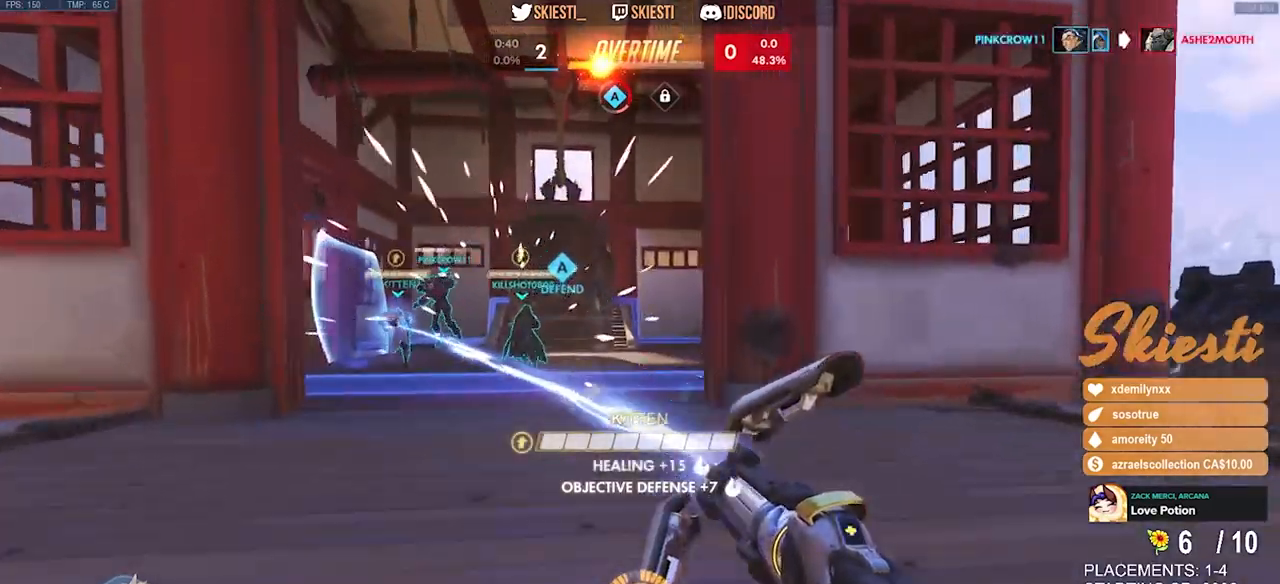
{"keys": ["ctrl", "shift", "w"], "mouse": ["left"], "events": [[317, "w", "down"], [383, "mouse_right", "up"]]}
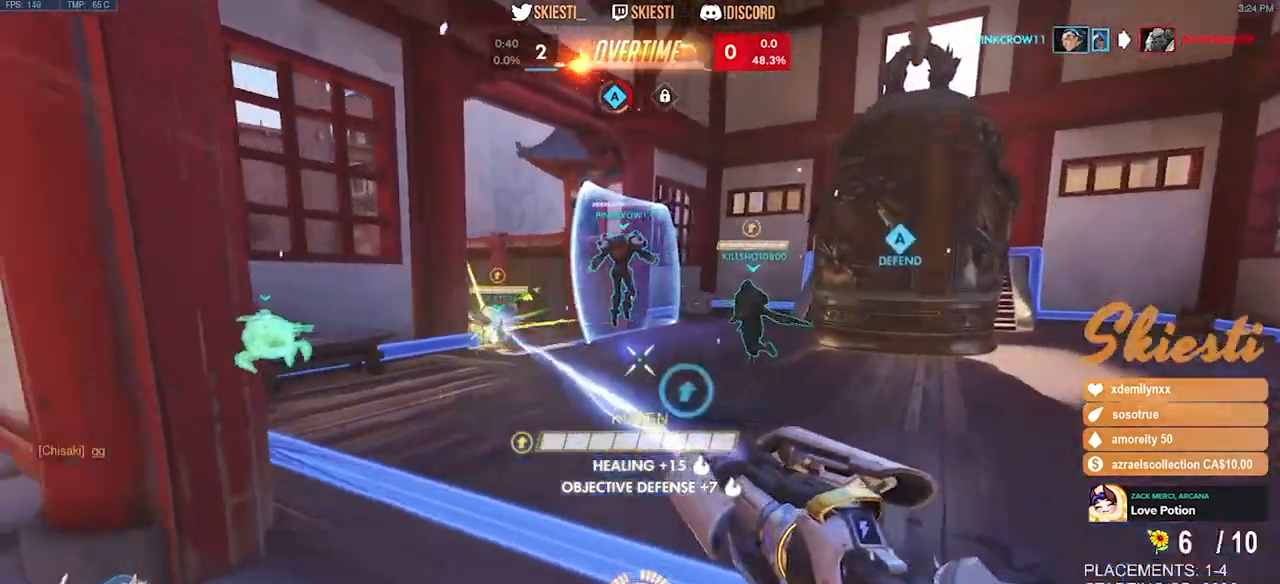
{"keys": ["d", "space"], "mouse": ["left"], "events": [[17, "d", "down"], [33, "space", "down"], [183, "shift", "up"], [200, "ctrl", "up"], [350, "w", "up"]]}
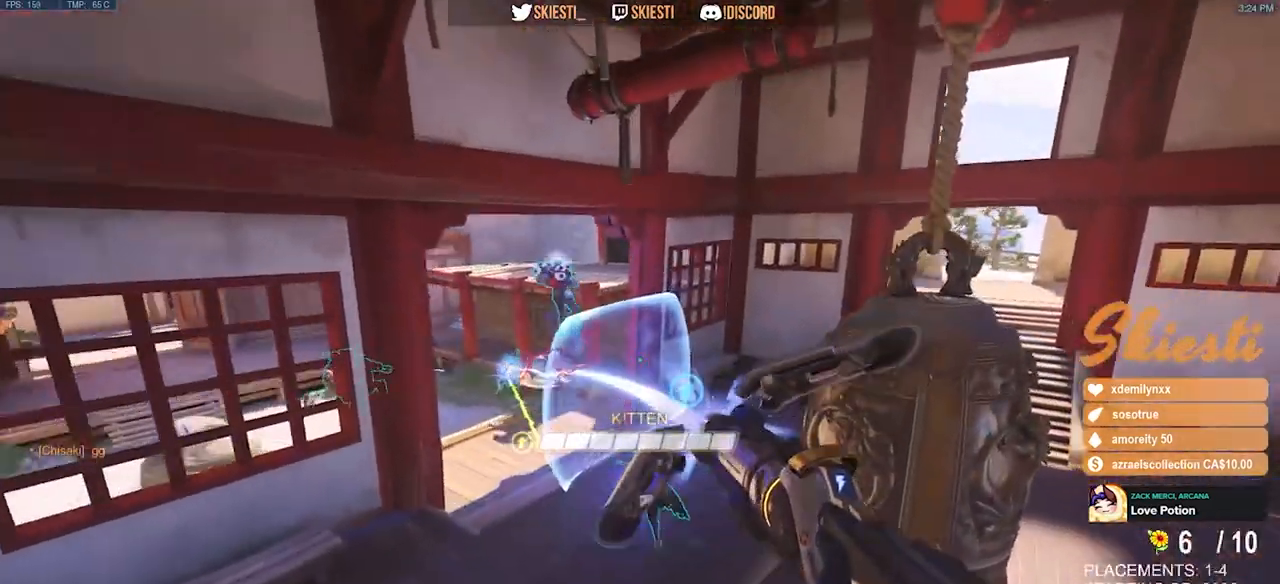
{"keys": ["s"], "mouse": ["left"], "events": [[267, "s", "down"], [483, "d", "up"], [483, "space", "up"]]}
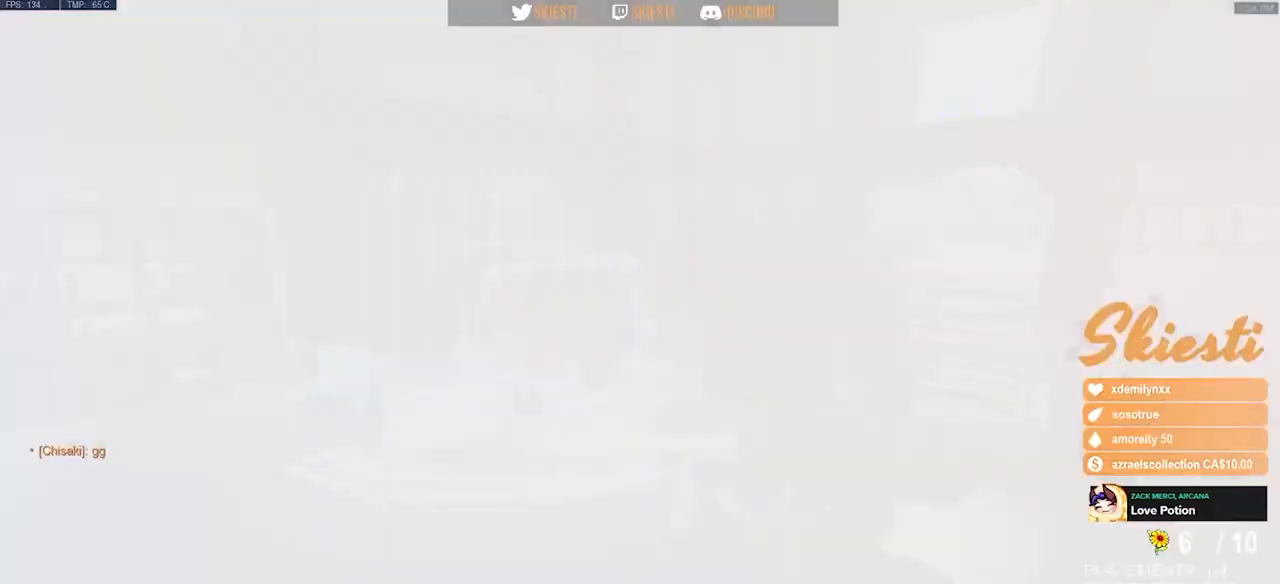
{"keys": [], "mouse": [], "events": [[183, "mouse_mb5", "down"], [350, "mouse_mb5", "up"], [483, "mouse_left", "up"], [500, "s", "up"]]}
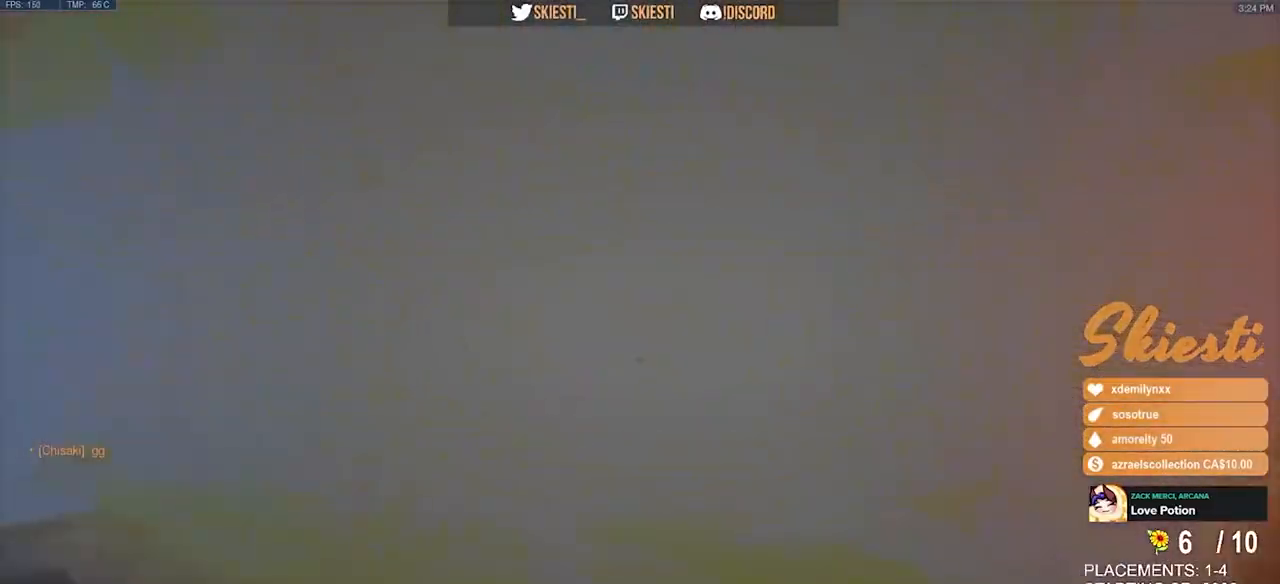
{"keys": [], "mouse": [], "events": []}
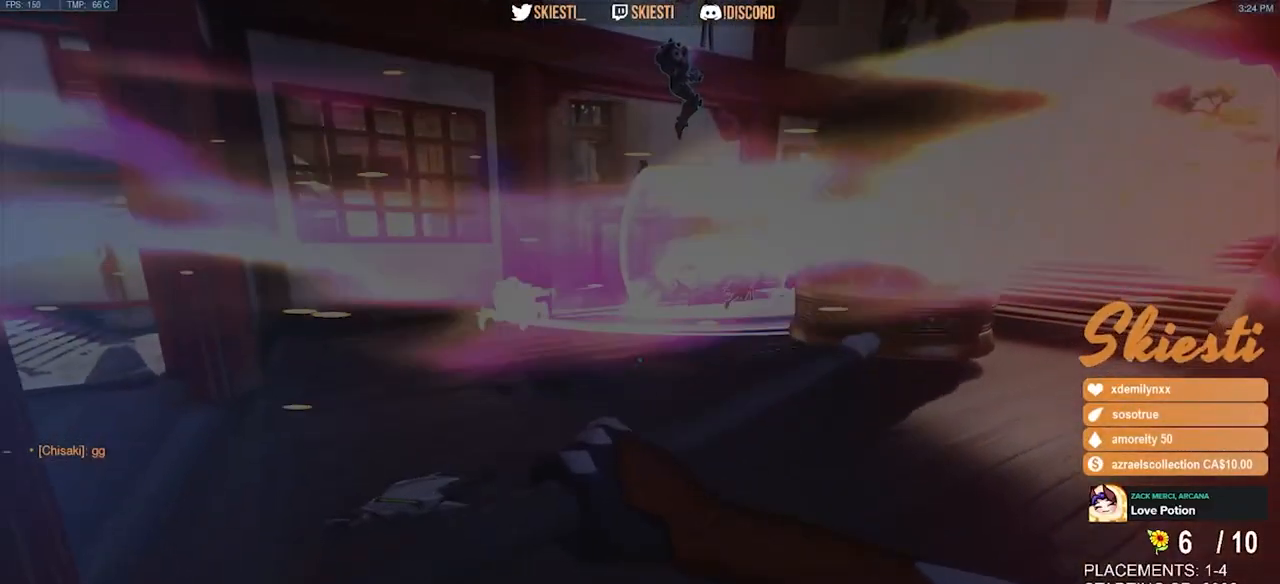
{"keys": [], "mouse": [], "events": []}
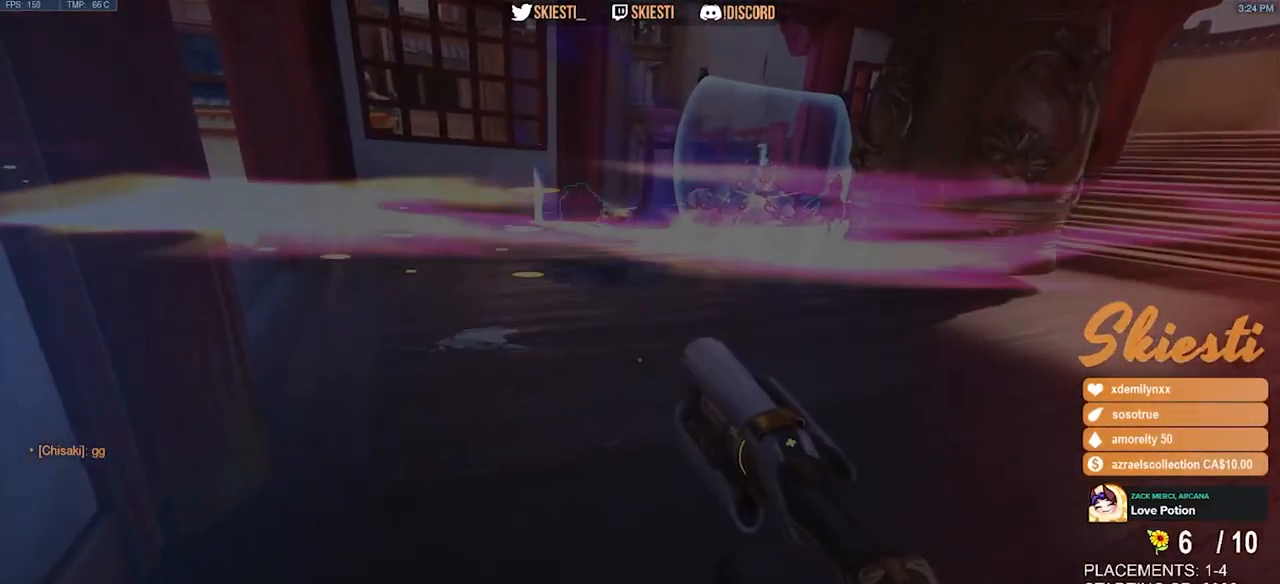
{"keys": [], "mouse": [], "events": []}
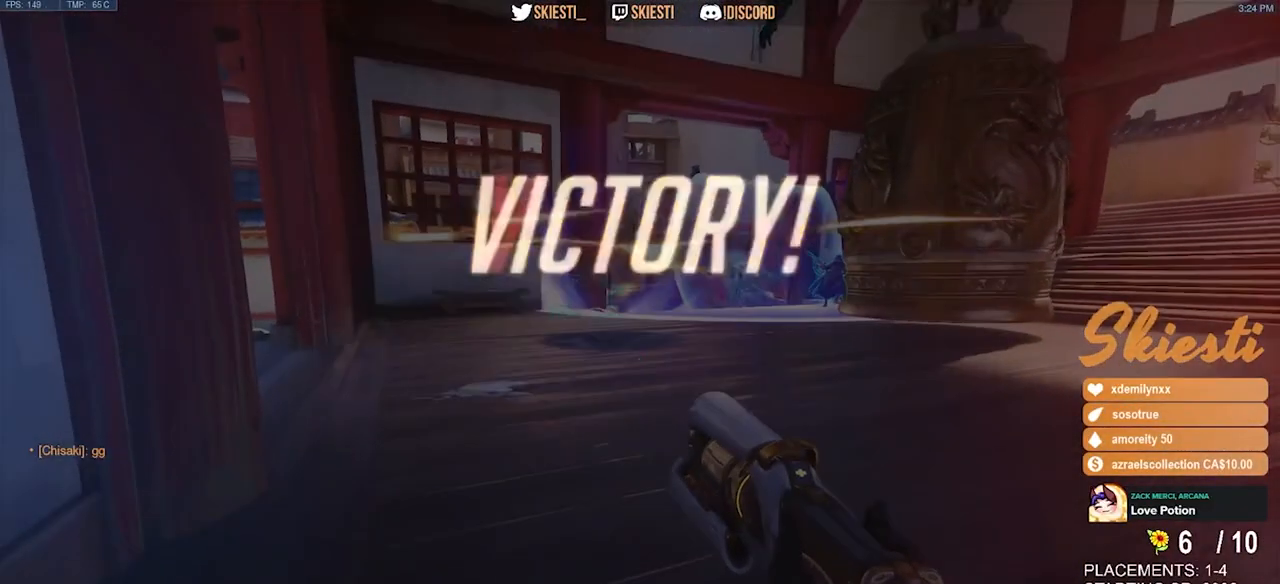
{"keys": [], "mouse": [], "events": []}
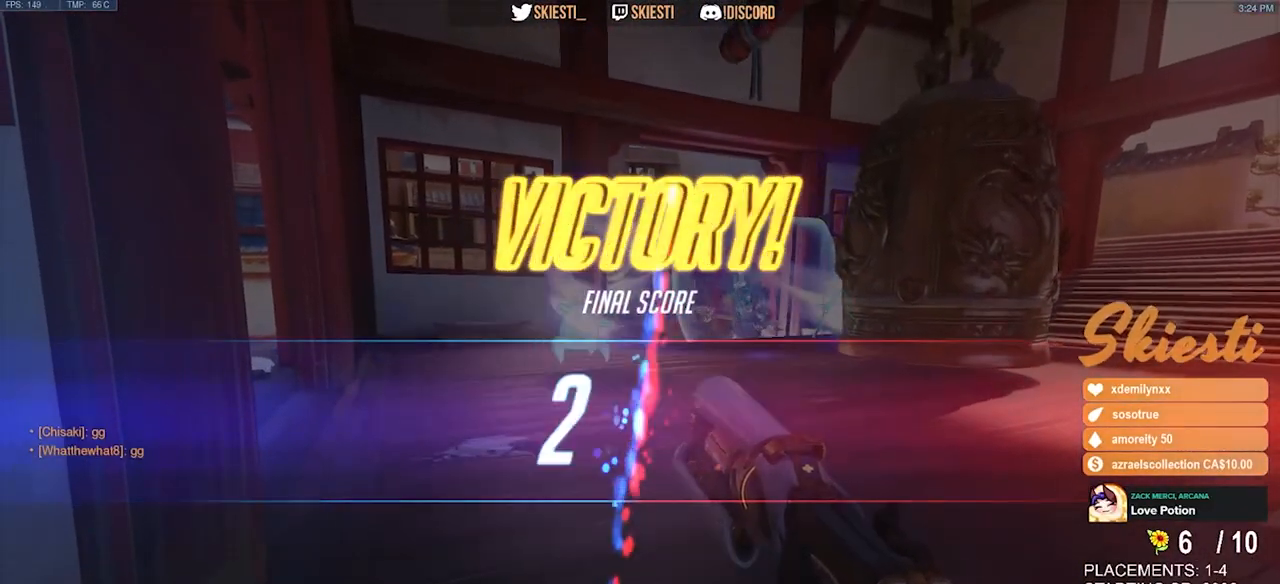
{"keys": [], "mouse": [], "events": []}
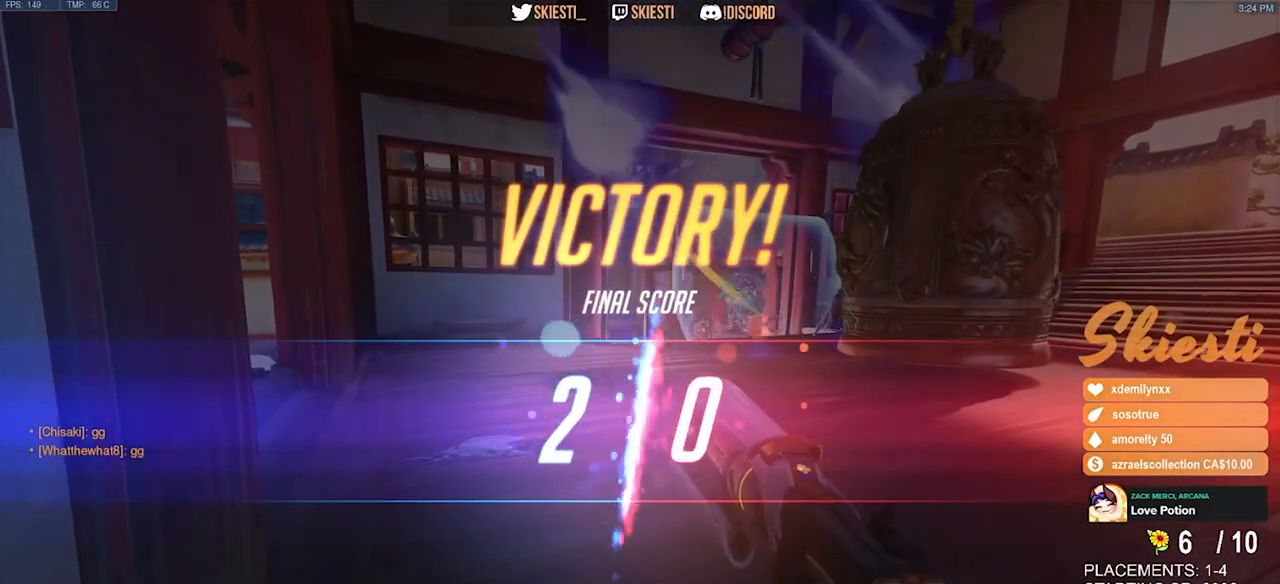
{"keys": [], "mouse": [], "events": []}
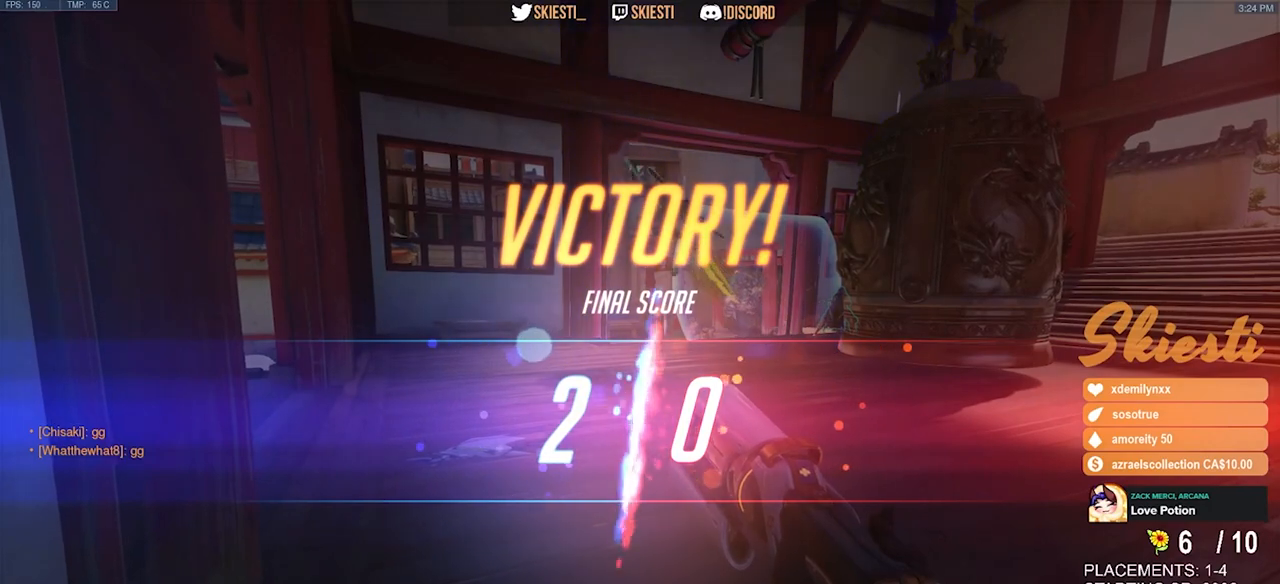
{"keys": [], "mouse": [], "events": []}
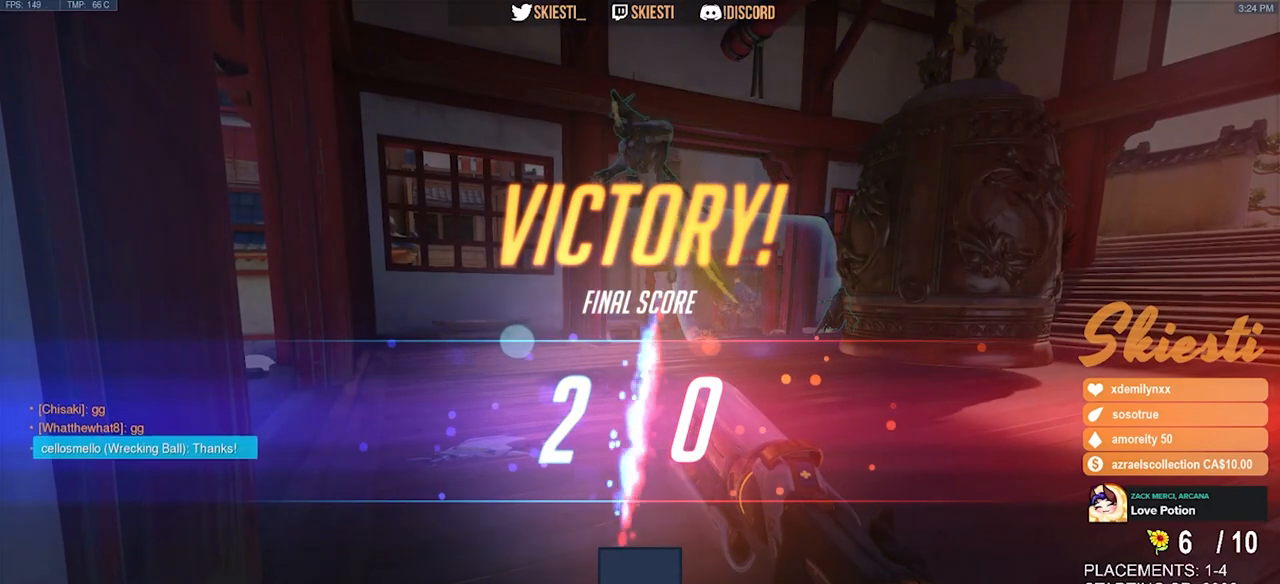
{"keys": [], "mouse": [], "events": []}
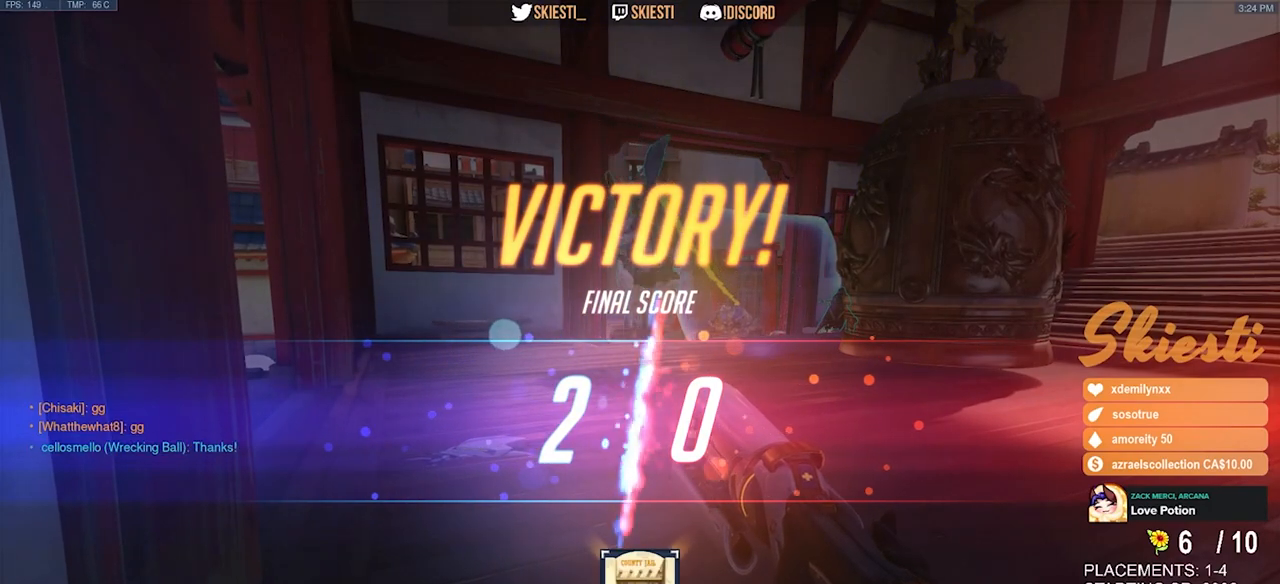
{"keys": [], "mouse": [], "events": []}